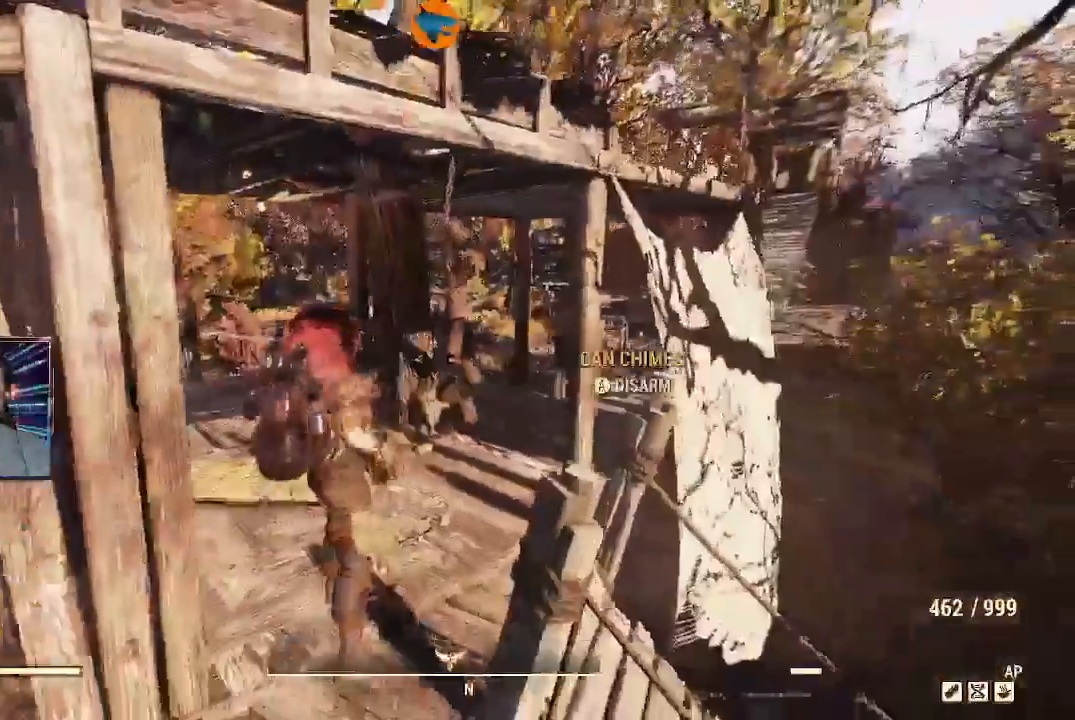
Gameplay with a controller (Xbox layout); each line is a JSON object with the inputs held at the frame after it. "events" lists button and stick changes between this image and that frame as [ms after this image, input, new state], when the widget could be followed in between.
{"buttons": [], "left_stick": "down-right", "right_stick": "center", "events": [[33, "A", "down"], [167, "A", "up"]]}
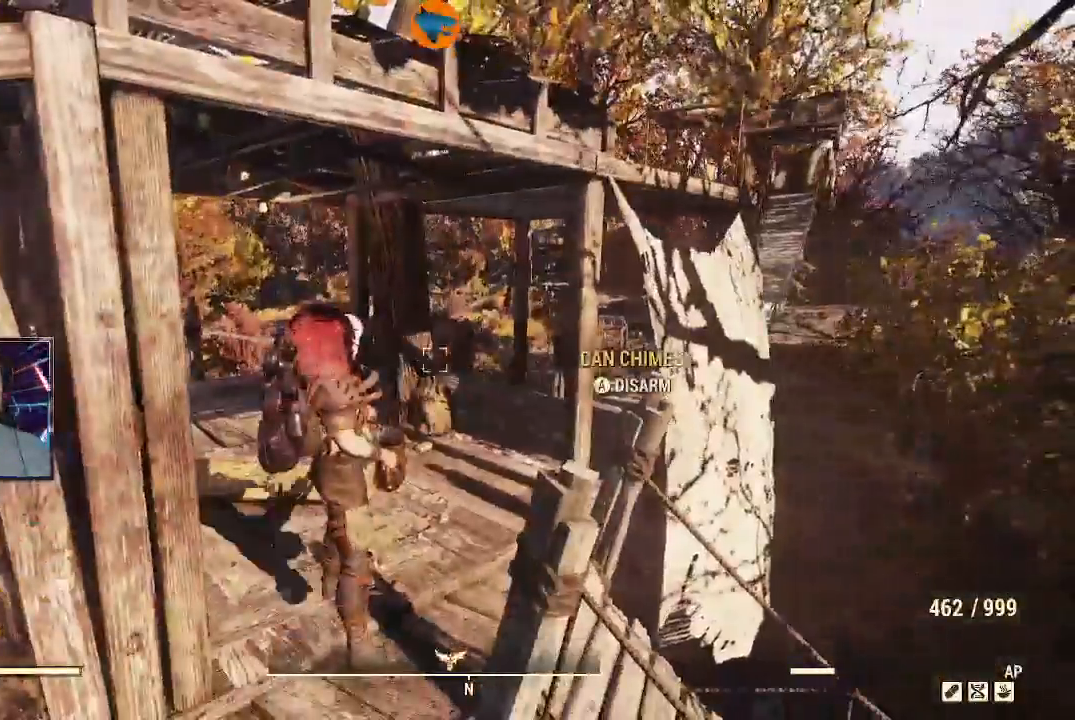
{"buttons": [], "left_stick": "up-left", "right_stick": "center", "events": [[400, "left_stick", "center"], [467, "left_stick", "up-left"]]}
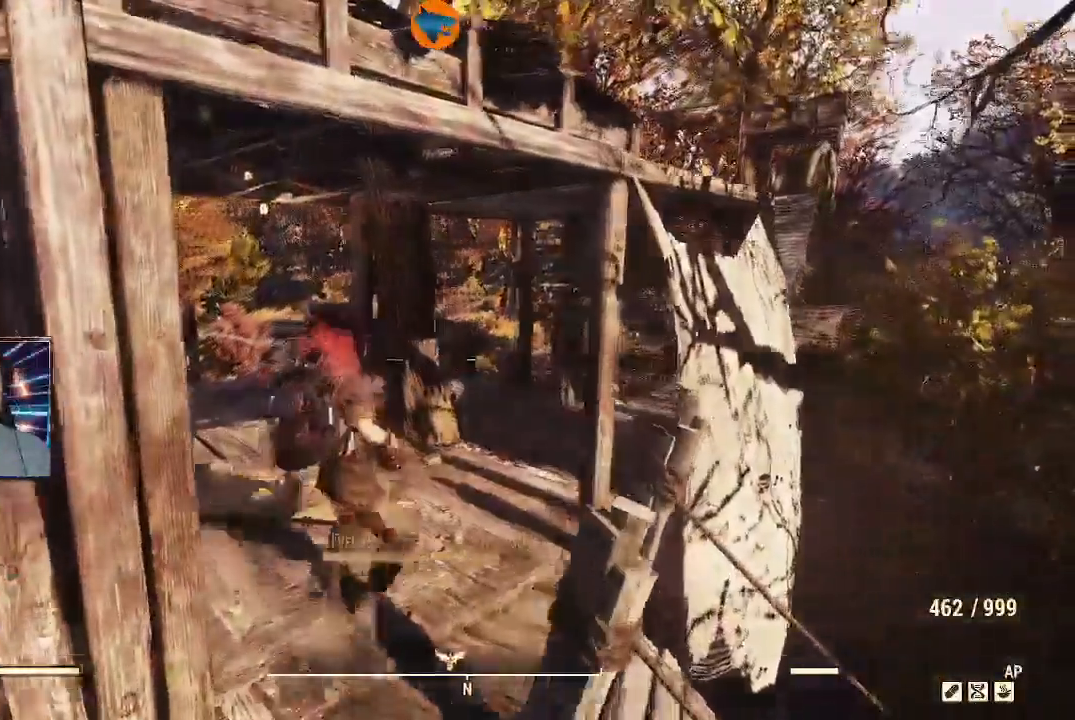
{"buttons": [], "left_stick": "up", "right_stick": "left", "events": [[33, "left_stick", "up"], [100, "right_stick", "left"]]}
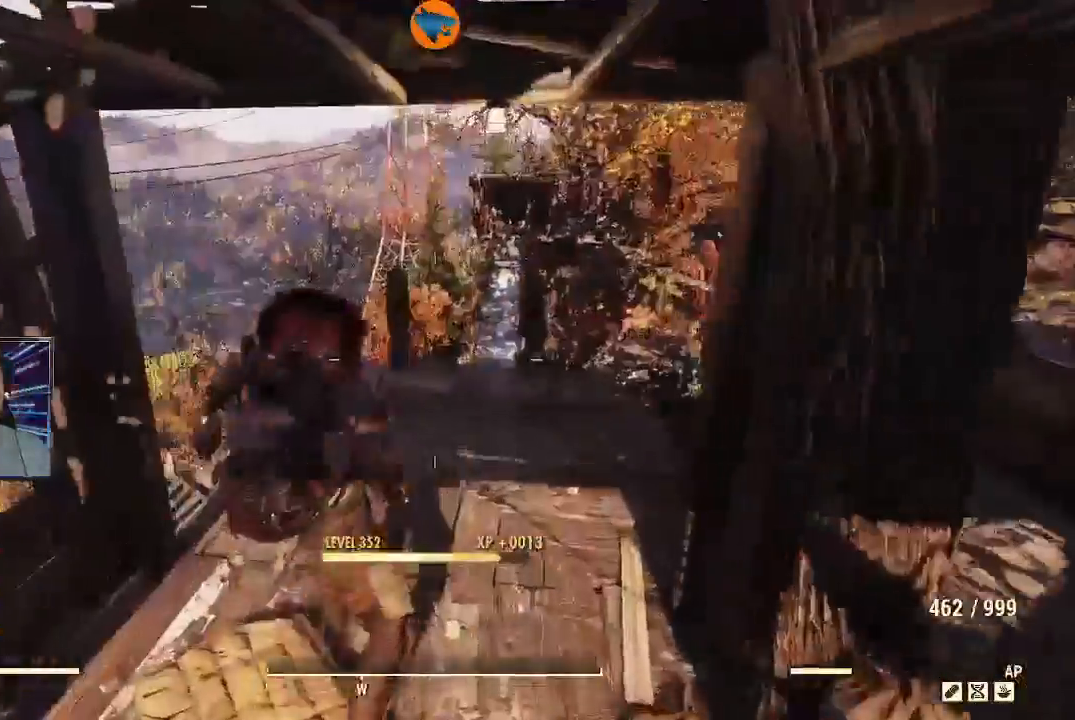
{"buttons": [], "left_stick": "right", "right_stick": "right", "events": [[33, "left_stick", "center"], [233, "right_stick", "center"], [267, "left_stick", "right"], [367, "right_stick", "right"]]}
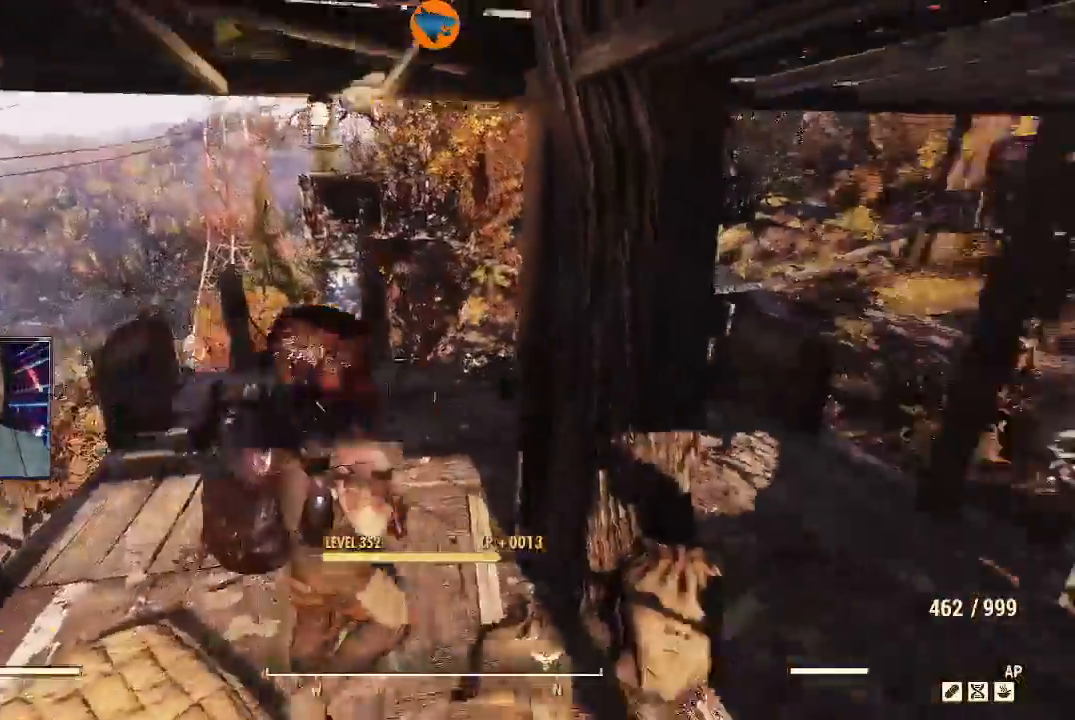
{"buttons": [], "left_stick": "up-right", "right_stick": "center", "events": [[300, "right_stick", "center"], [333, "left_stick", "up-right"]]}
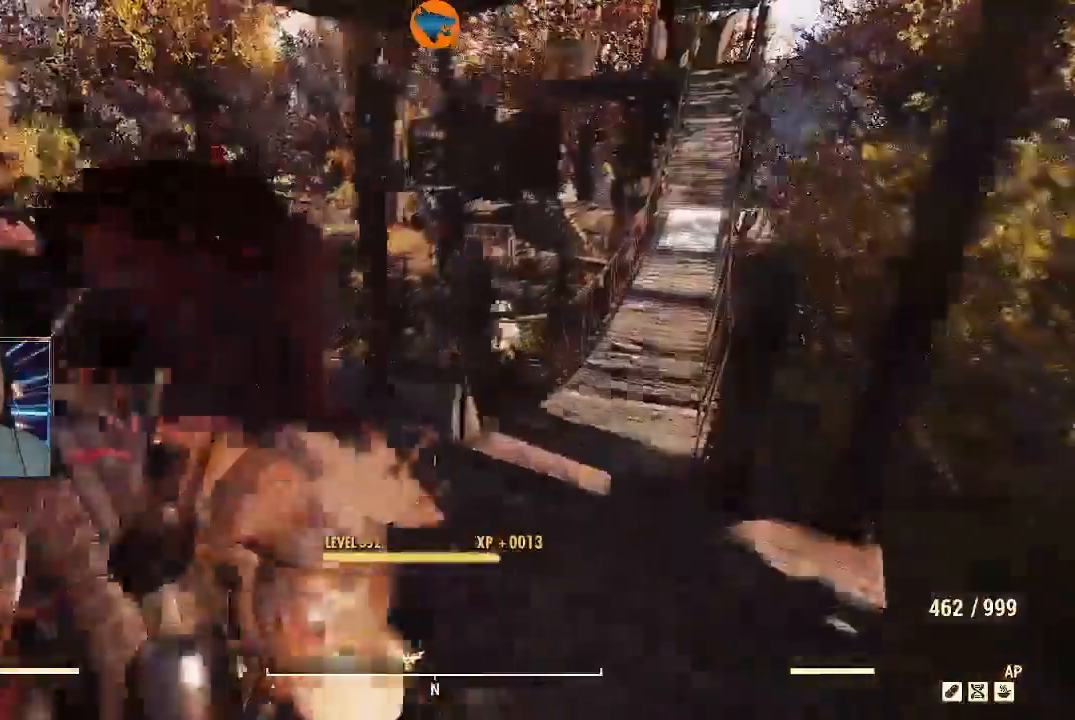
{"buttons": [], "left_stick": "up-right", "right_stick": "center", "events": []}
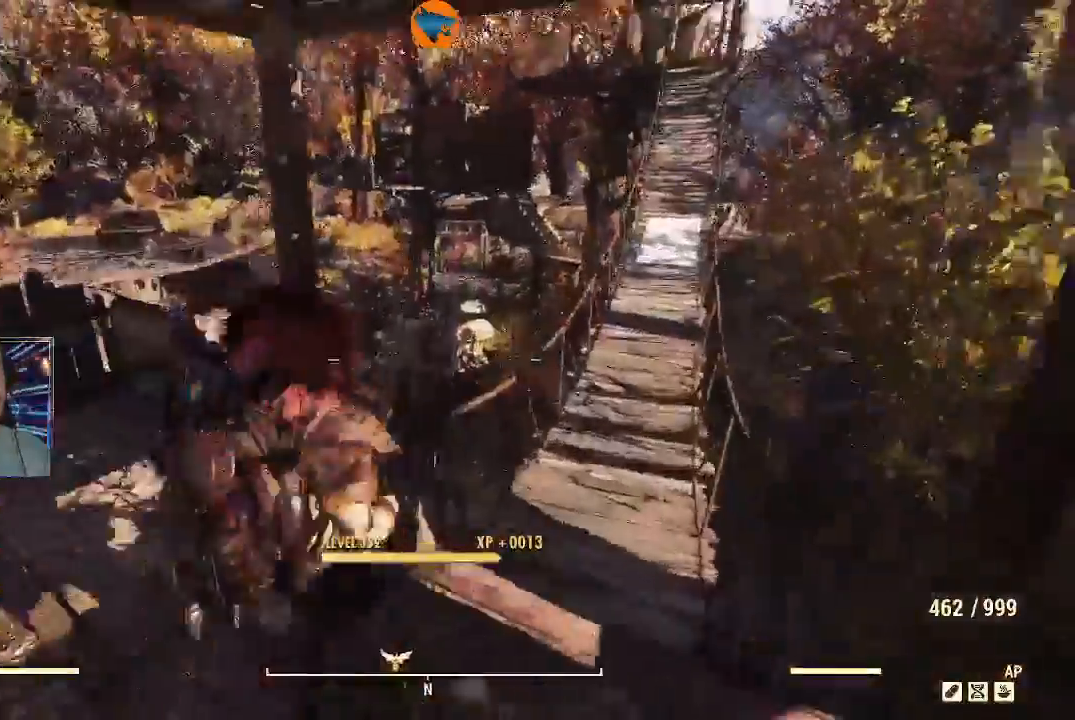
{"buttons": [], "left_stick": "up", "right_stick": "center", "events": [[33, "right_stick", "right"], [200, "right_stick", "up-right"], [333, "L3", "down"], [333, "left_stick", "up"], [400, "right_stick", "center"], [500, "L3", "up"]]}
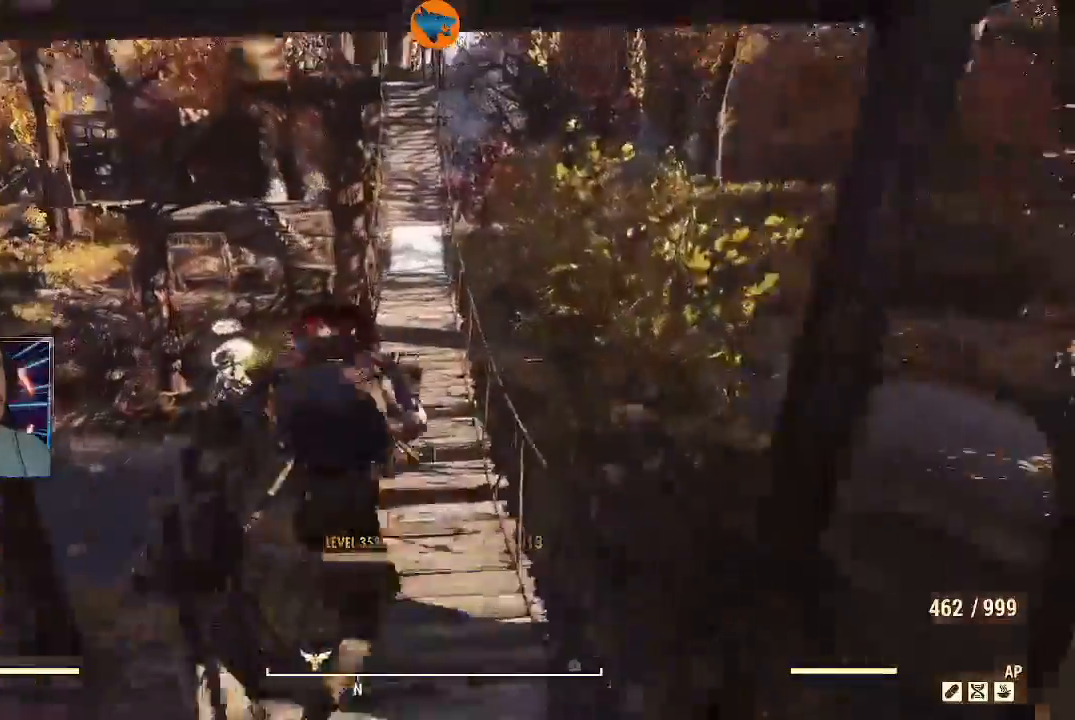
{"buttons": [], "left_stick": "up", "right_stick": "center", "events": []}